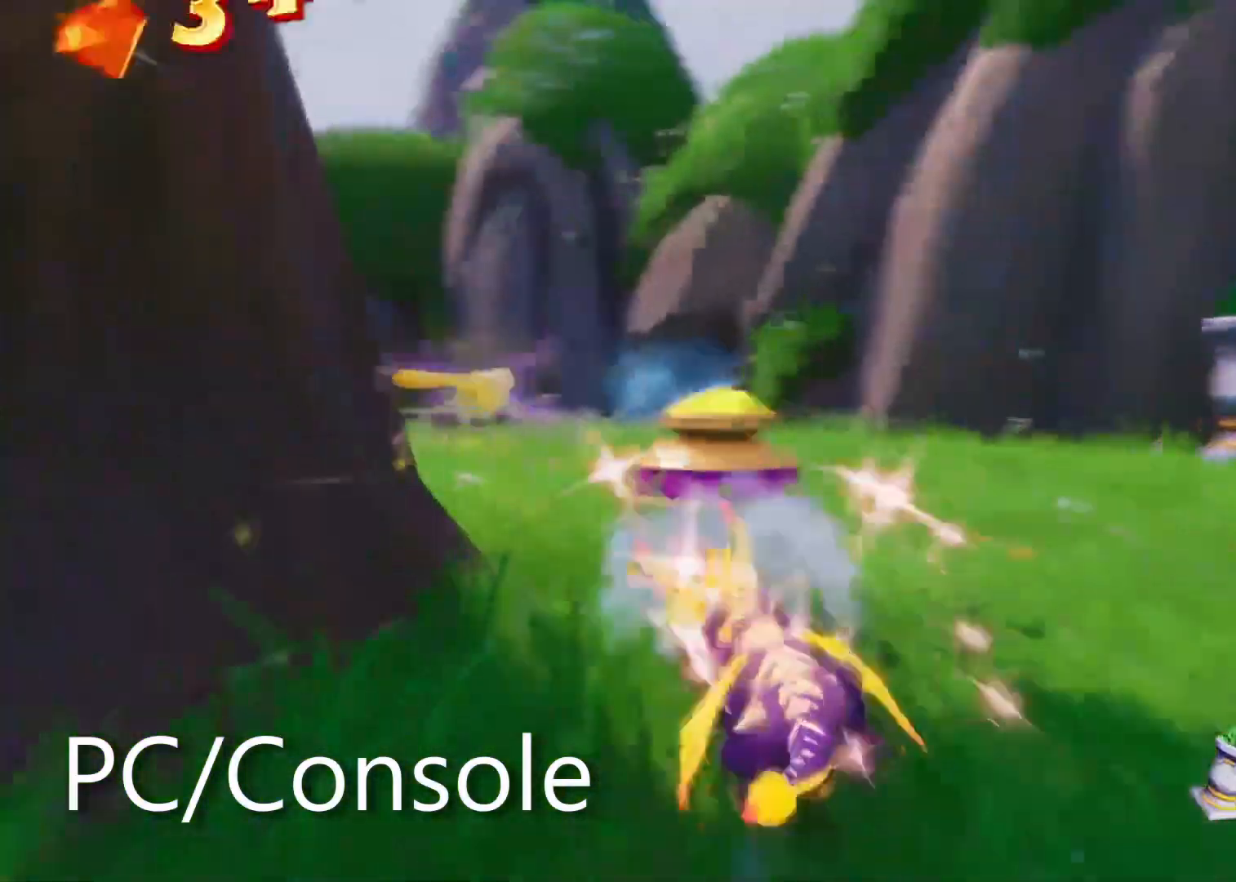
Gameplay with a controller (PlayStation layout); each line is a JSON object with the inputs held at the frame after it. "events" lists button and stick changes between this image and that frame as [ms after this image, input, new state], when the widget could be followed in between. Not read: R3 START.
{"buttons": ["SQUARE", "DPAD_DOWN"], "left_stick": "center", "right_stick": "down-right", "events": [[83, "SQUARE", "up"], [250, "SQUARE", "down"], [300, "right_stick", "down-right"], [367, "left_stick", "center"]]}
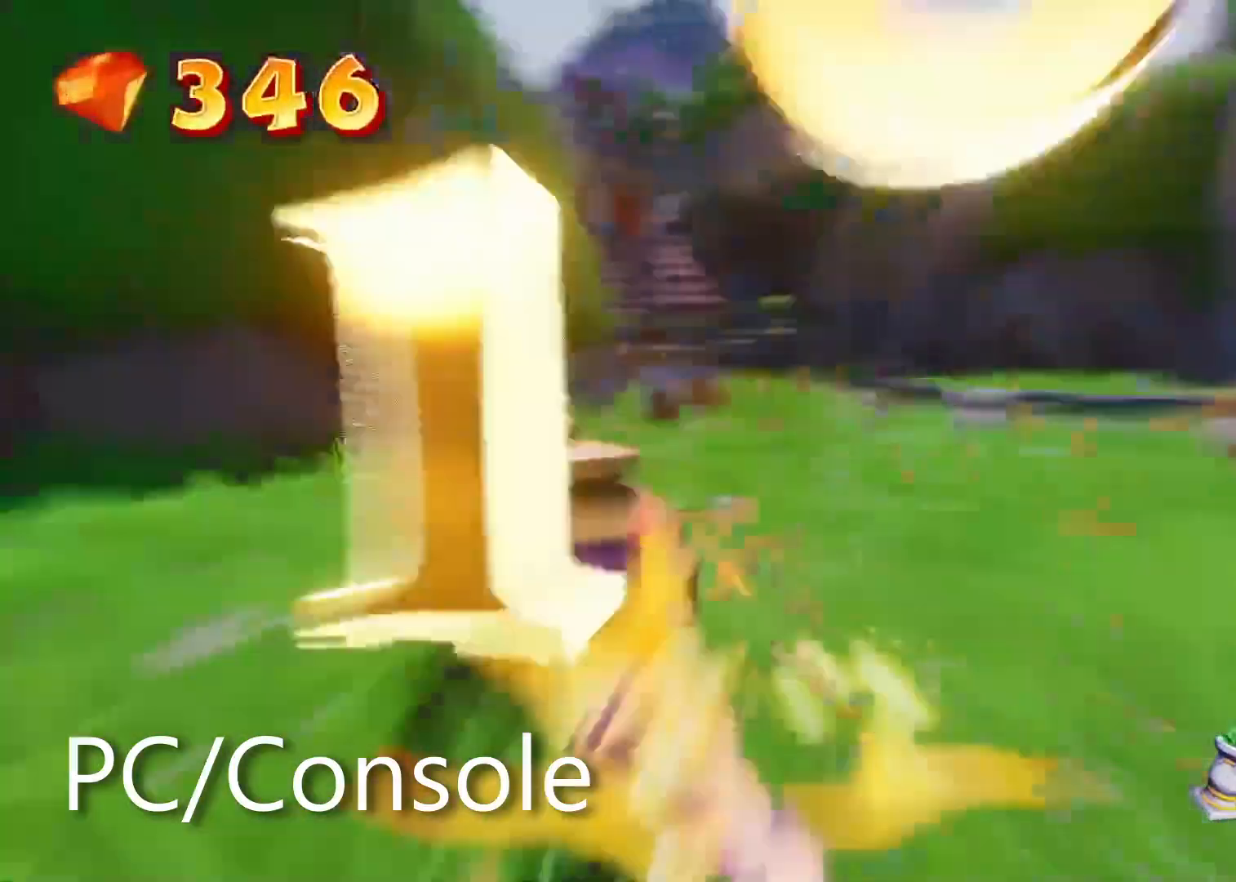
{"buttons": ["DPAD_DOWN"], "left_stick": "down-right", "right_stick": "right"}
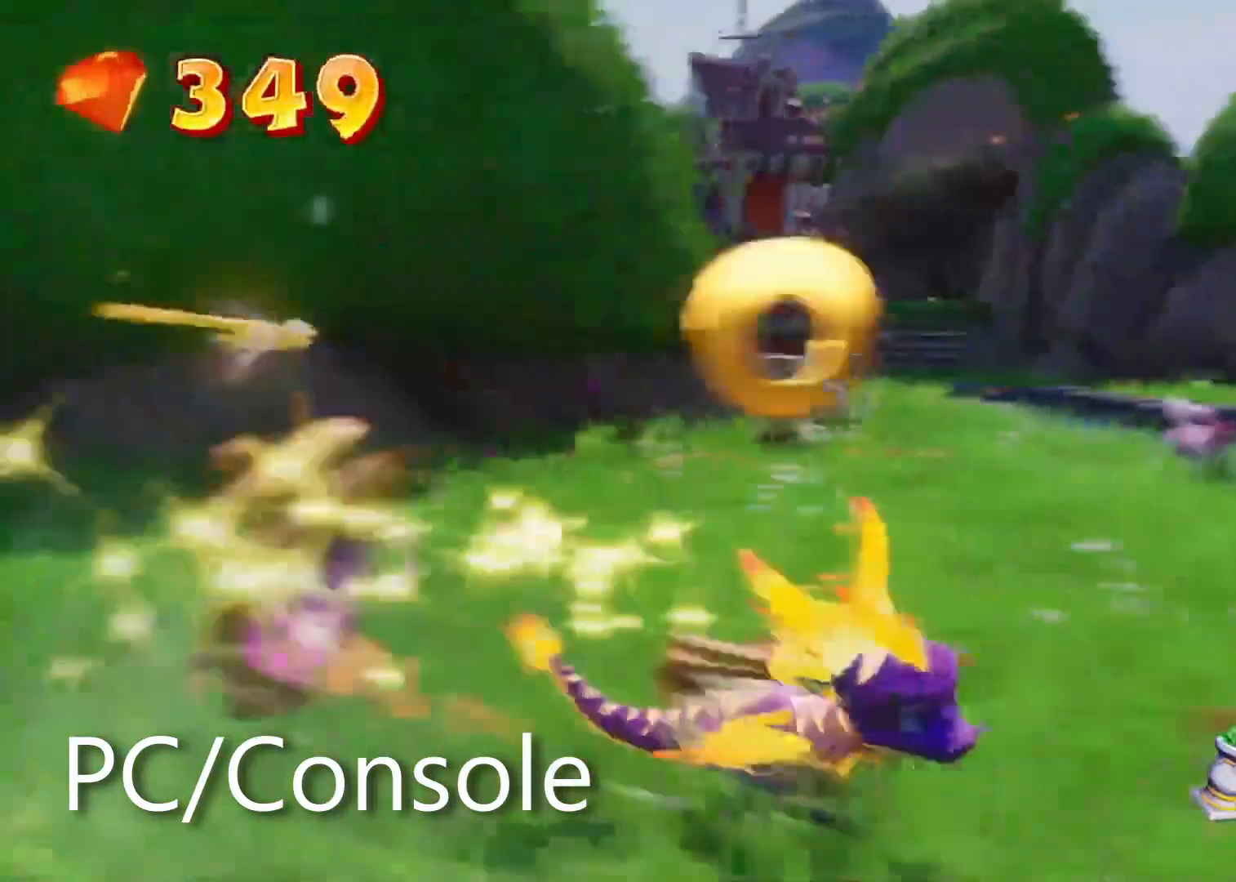
{"buttons": [], "left_stick": "center", "right_stick": "center"}
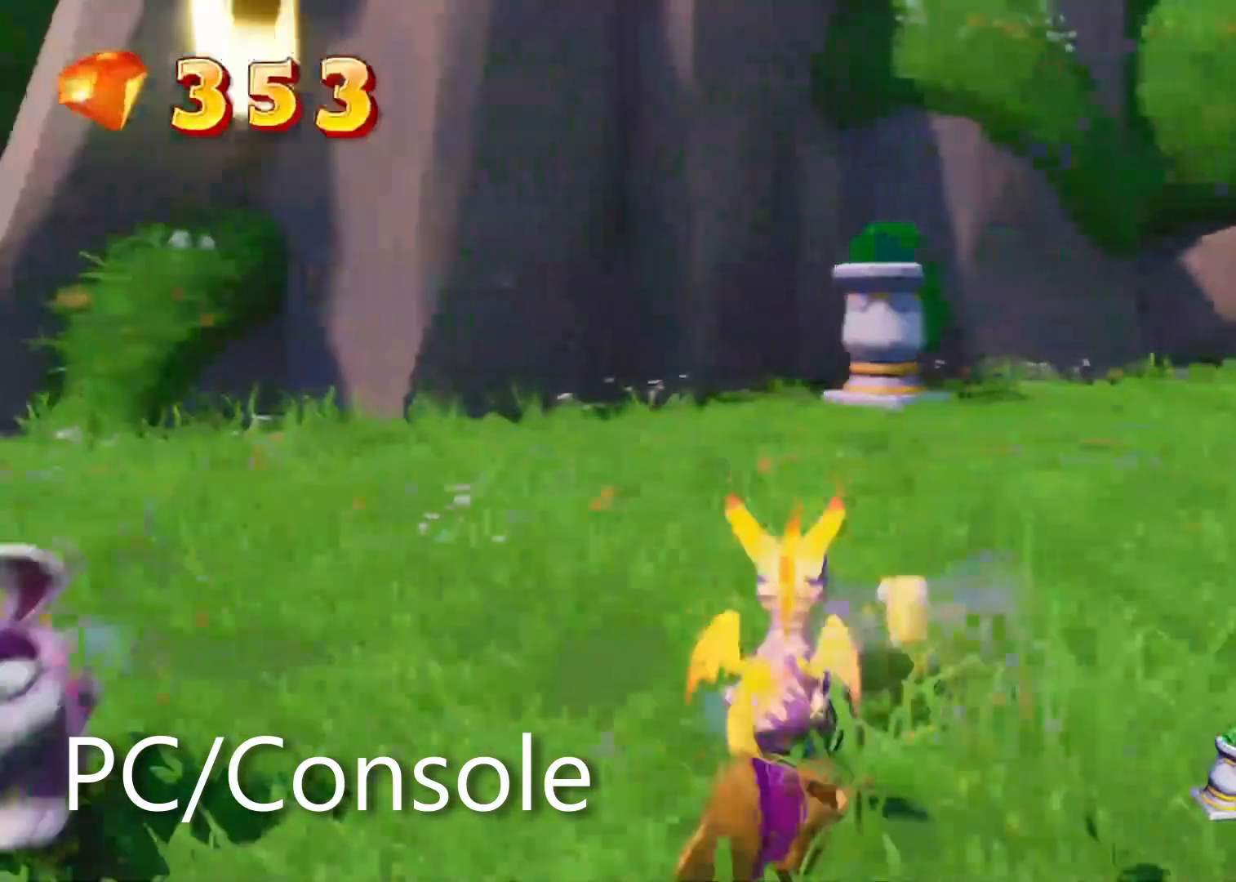
{"buttons": [], "left_stick": "center", "right_stick": "center", "events": [[150, "left_stick", "up"], [333, "right_stick", "right"], [350, "left_stick", "center"], [417, "right_stick", "center"]]}
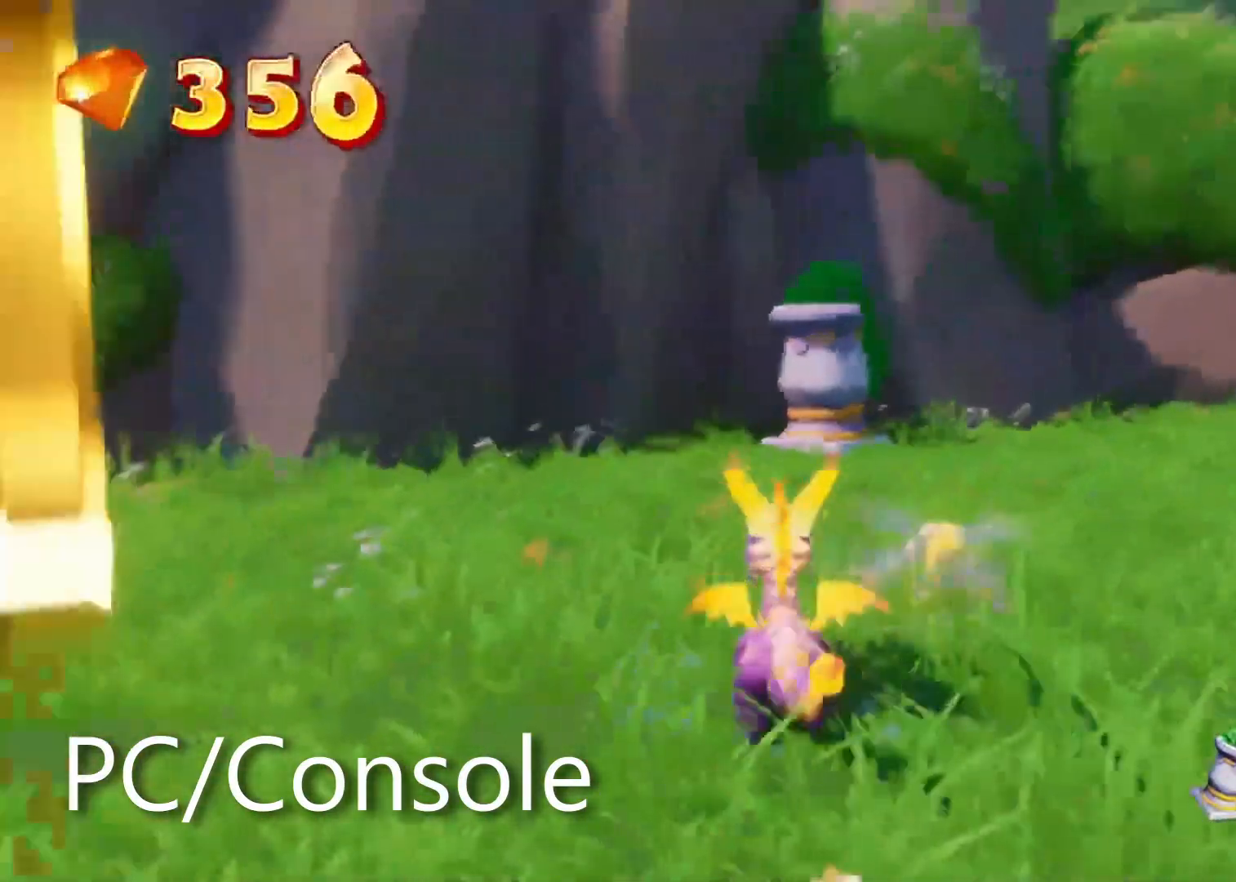
{"buttons": [], "left_stick": "center", "right_stick": "center", "events": [[133, "DPAD_DOWN", "down"], [200, "DPAD_DOWN", "up"]]}